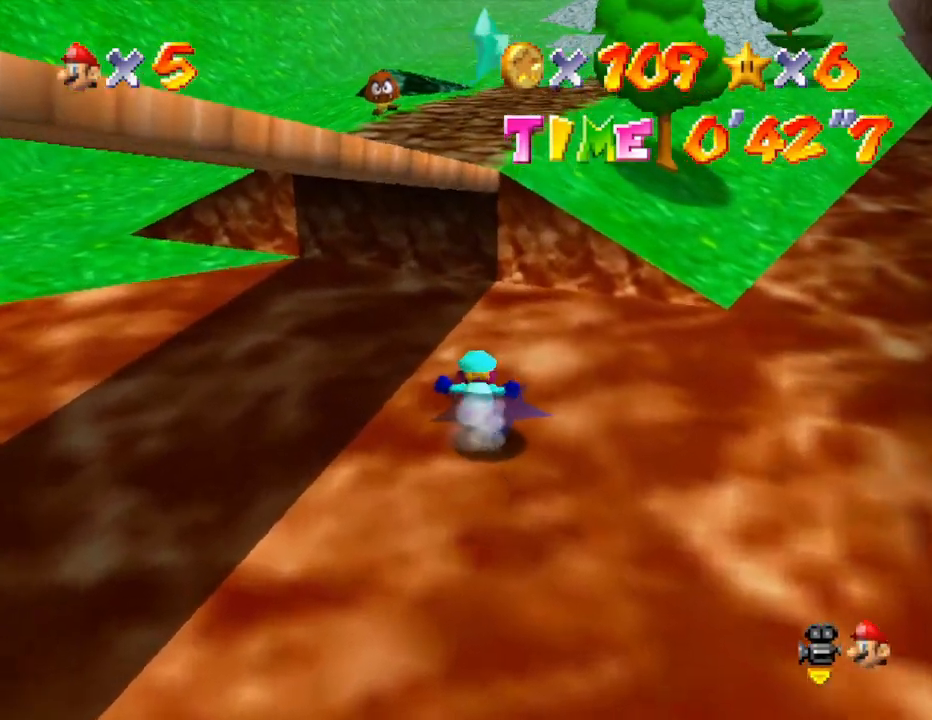
Gameplay with a controller (Nintendo layout); each line is a JSON object with the inputs held at the frame after it. "events" lists button and stick changes between this image and that frame as [ms after this image, input, new state], when the widget could be followed in between. Not read: L3 R3.
{"buttons": [], "left_stick": "up", "events": [[33, "left_stick", "center"], [350, "left_stick", "up"]]}
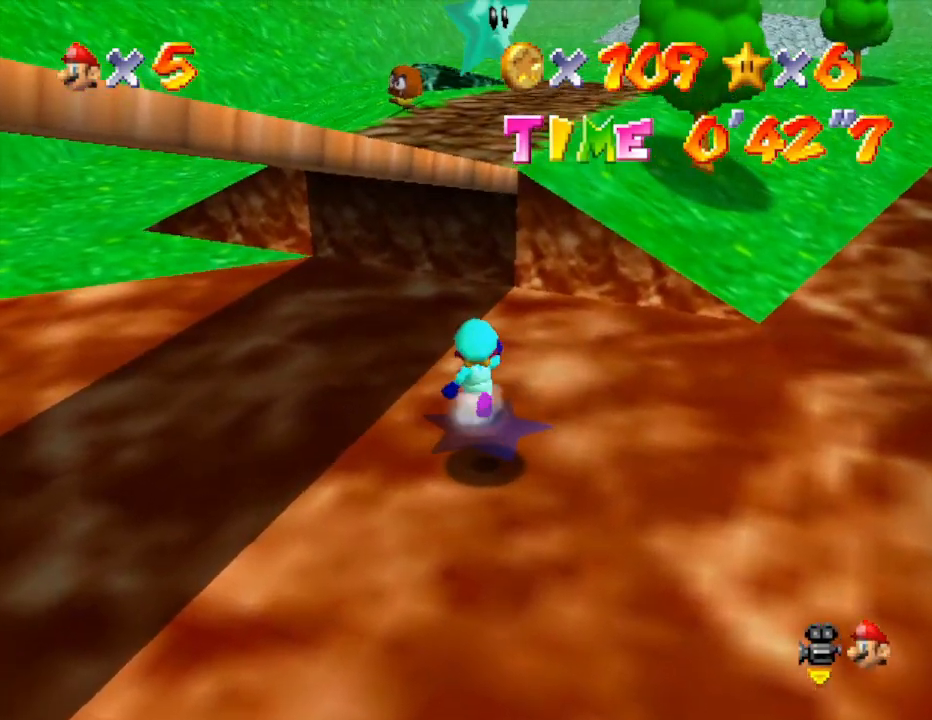
{"buttons": ["A"], "left_stick": "down", "events": [[183, "left_stick", "down"], [400, "A", "down"]]}
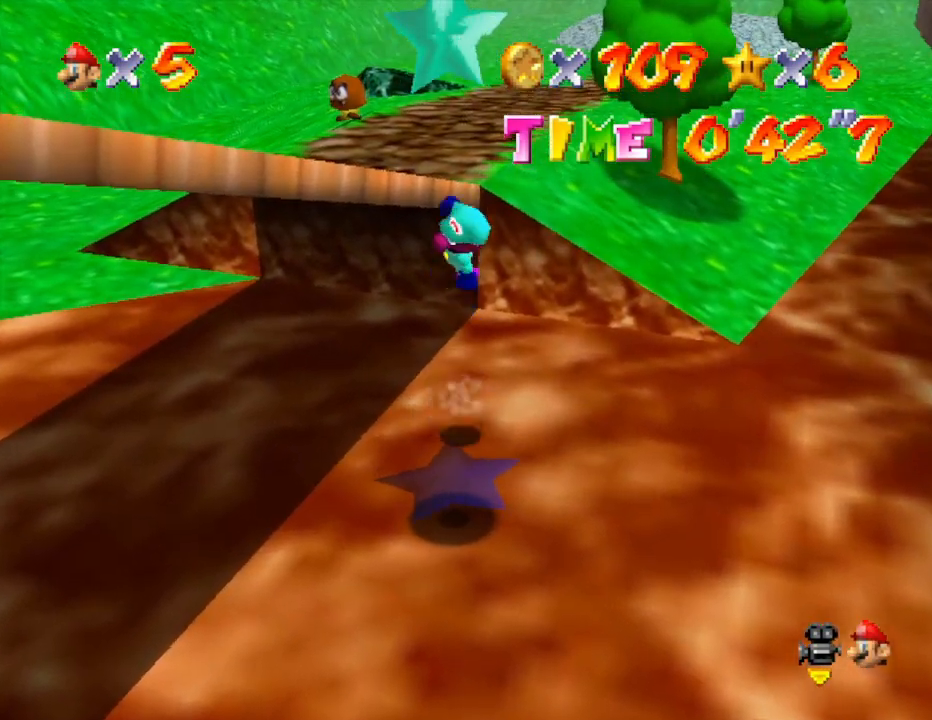
{"buttons": [], "left_stick": "center", "events": [[333, "A", "up"], [433, "left_stick", "center"]]}
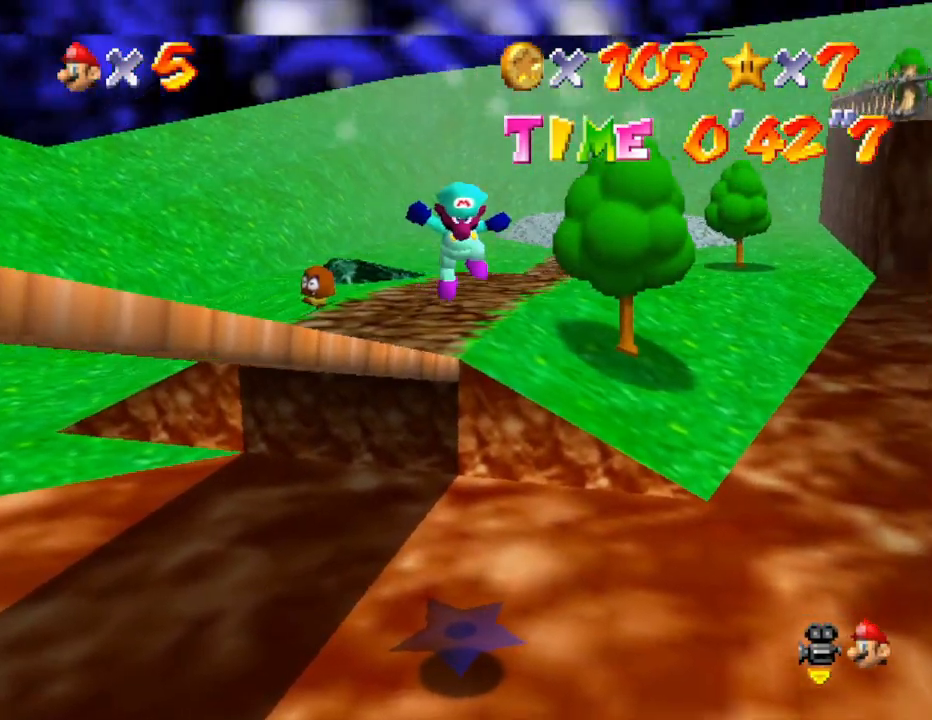
{"buttons": [], "left_stick": "center", "events": []}
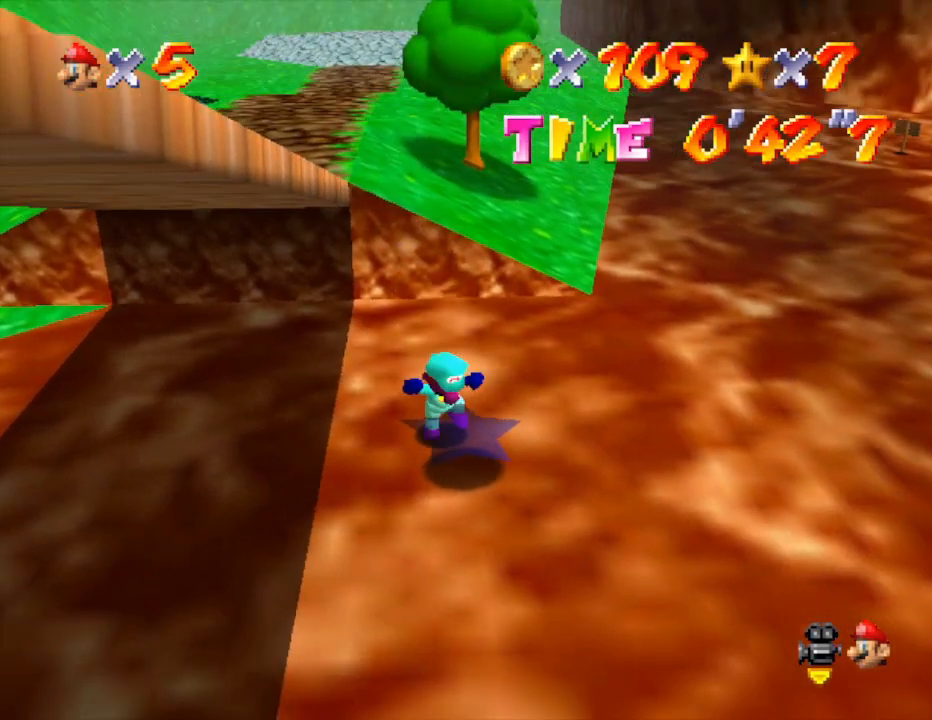
{"buttons": [], "left_stick": "center", "events": []}
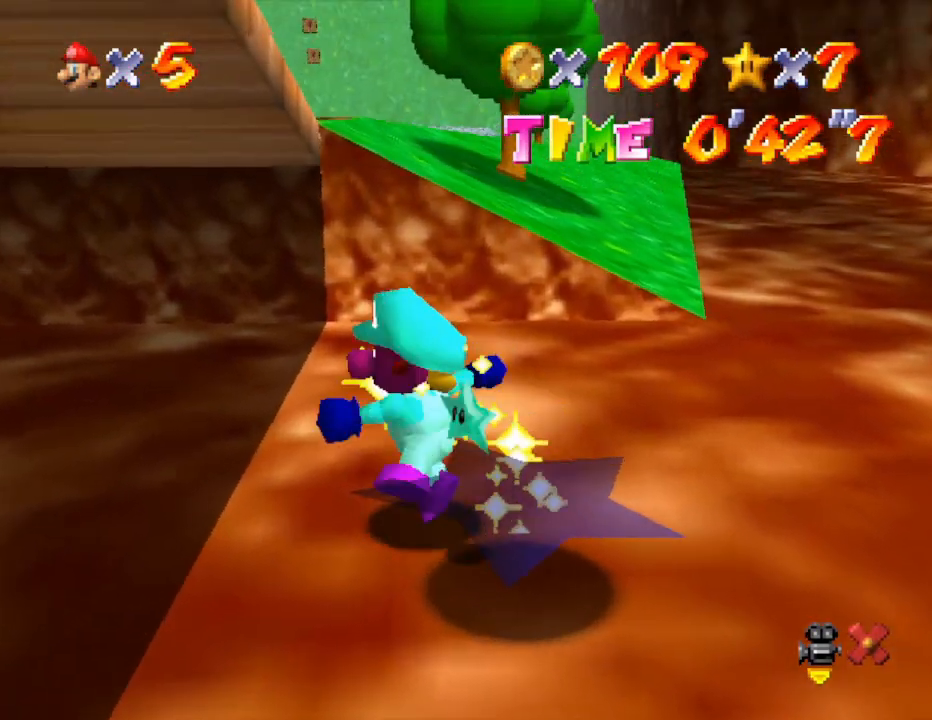
{"buttons": [], "left_stick": "center", "events": []}
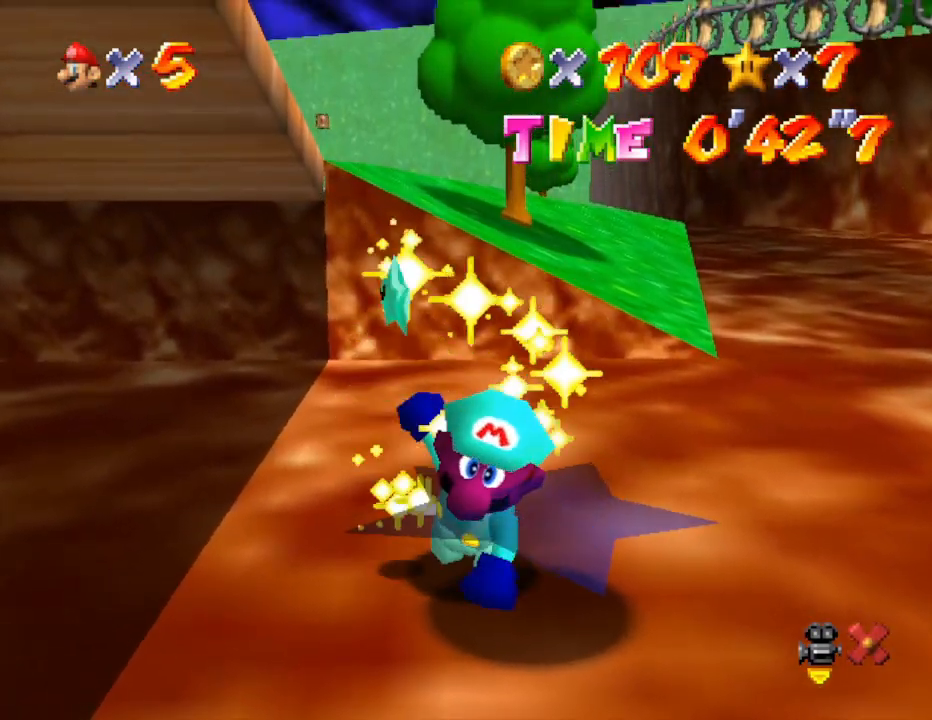
{"buttons": [], "left_stick": "center", "events": []}
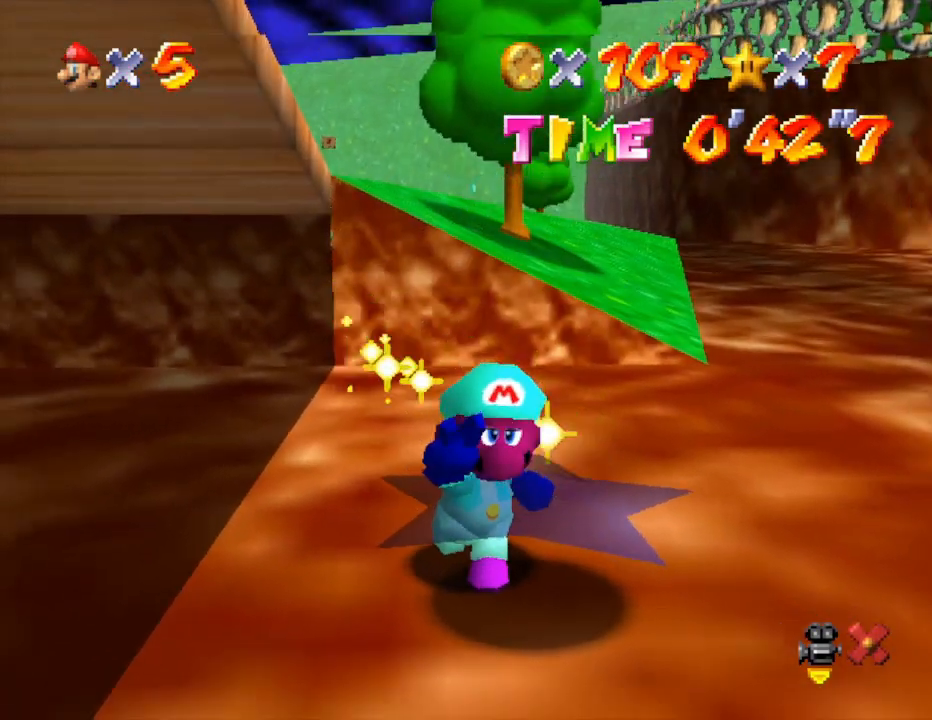
{"buttons": [], "left_stick": "center", "events": []}
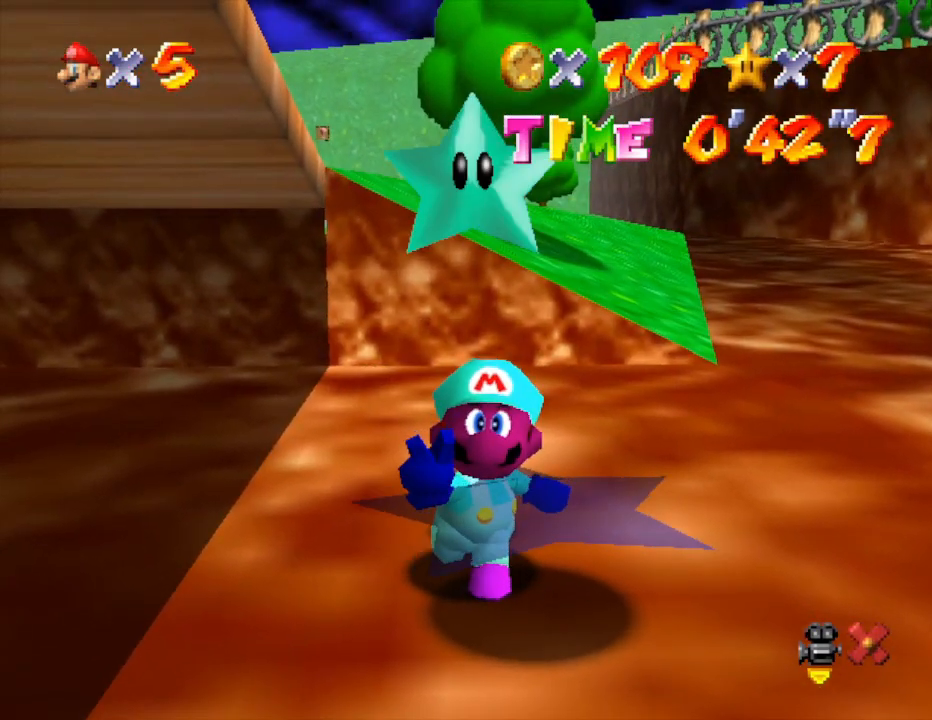
{"buttons": [], "left_stick": "center", "events": []}
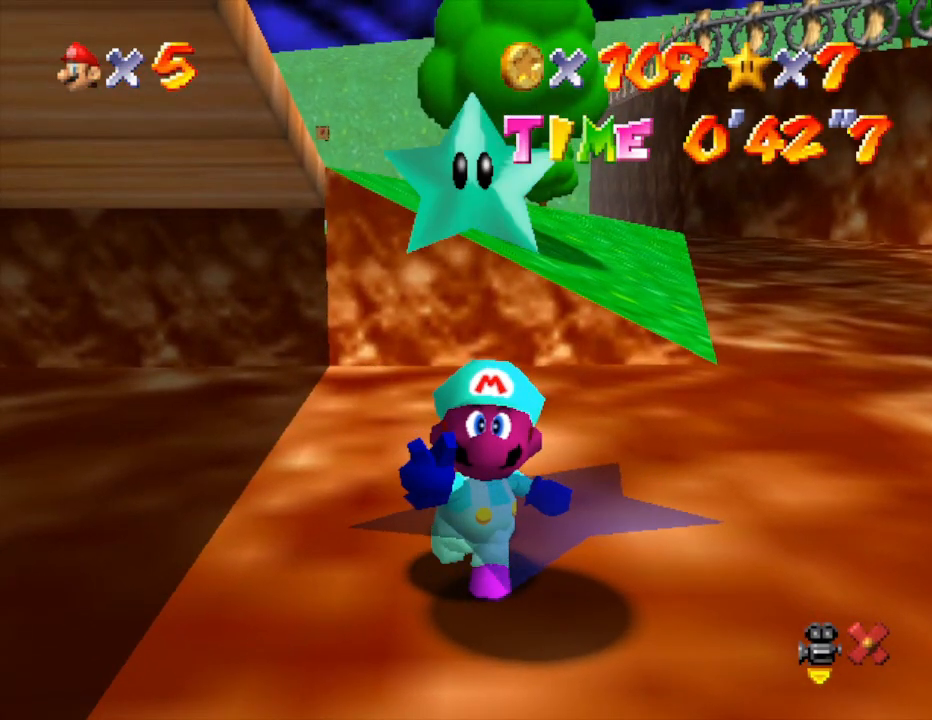
{"buttons": [], "left_stick": "center", "events": []}
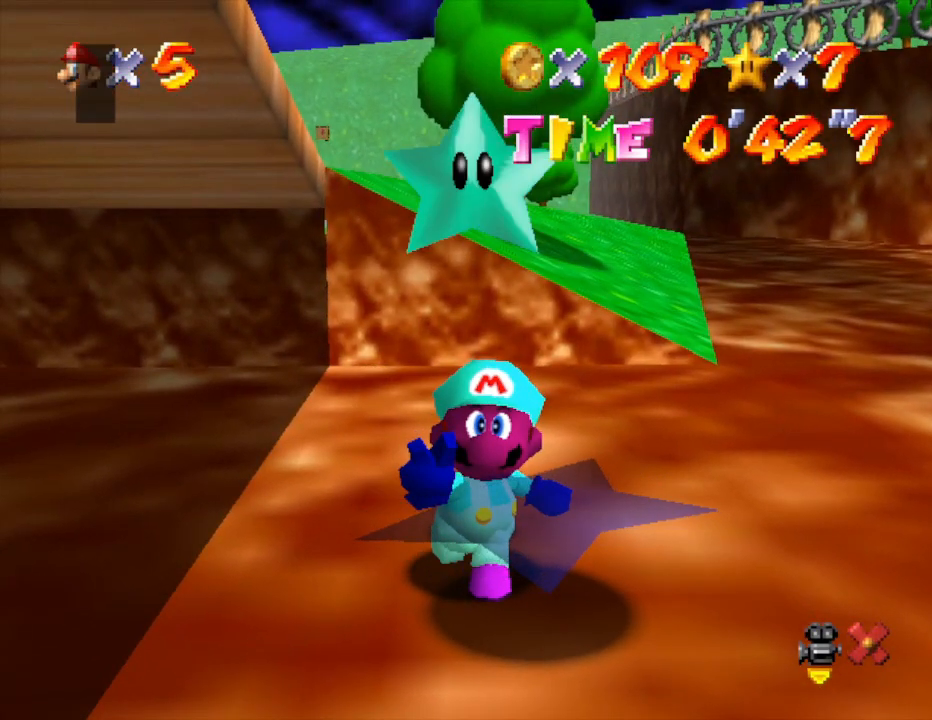
{"buttons": [], "left_stick": "center", "events": [[183, "A", "down"], [333, "A", "up"]]}
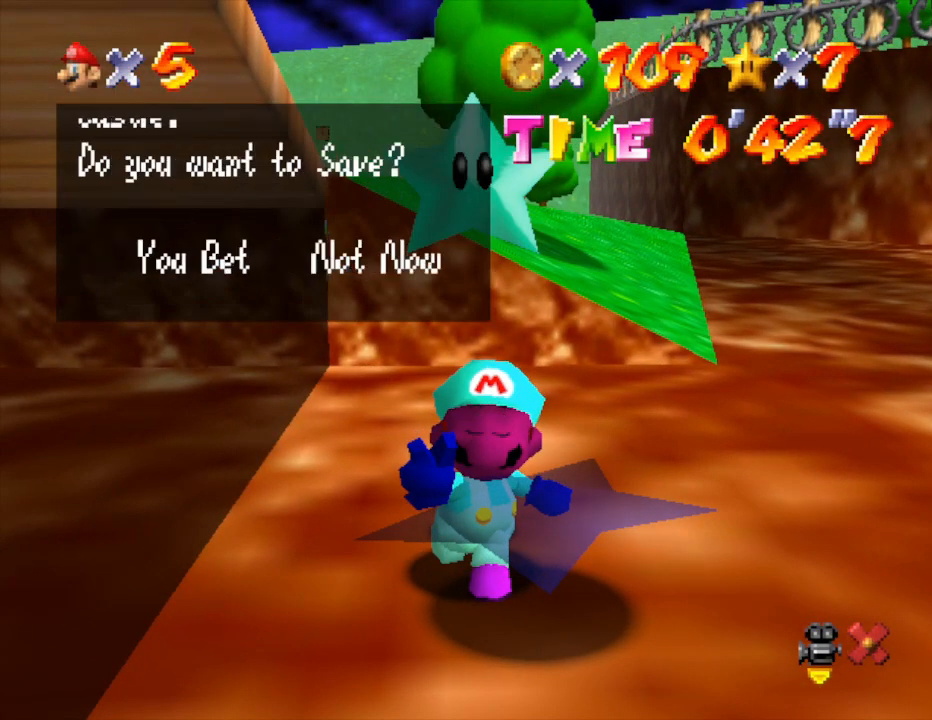
{"buttons": ["A"], "left_stick": "center", "events": [[417, "A", "down"]]}
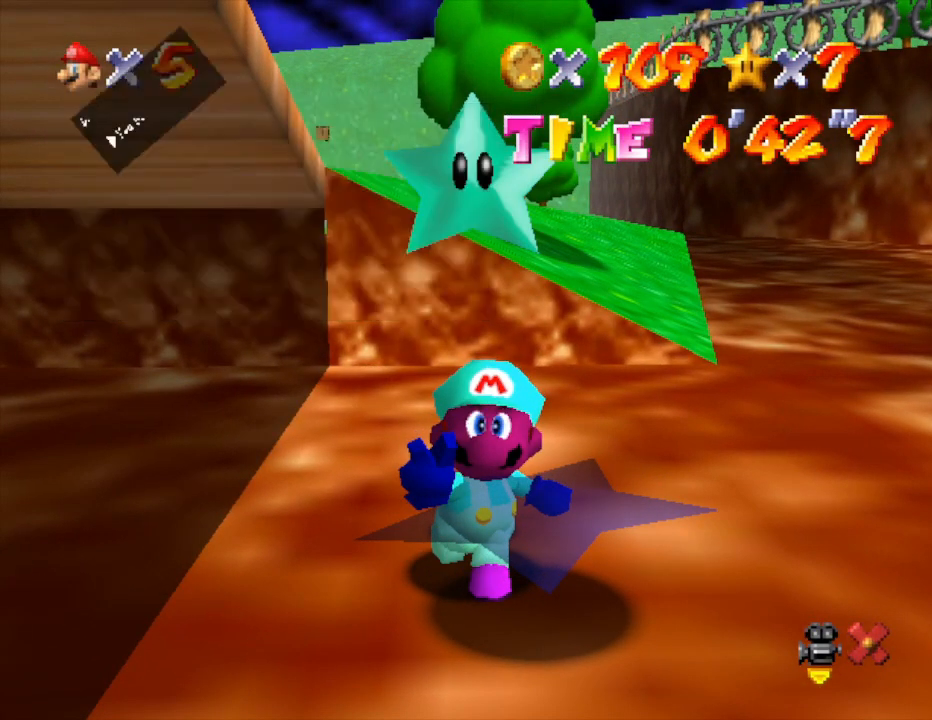
{"buttons": [], "left_stick": "center", "events": [[33, "A", "up"]]}
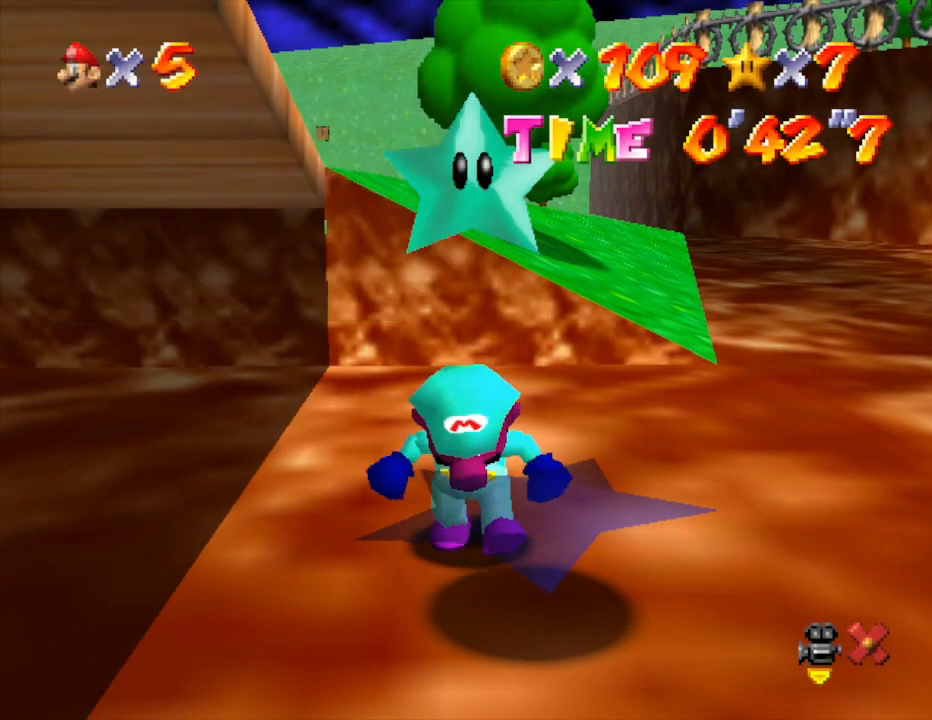
{"buttons": [], "left_stick": "center", "events": []}
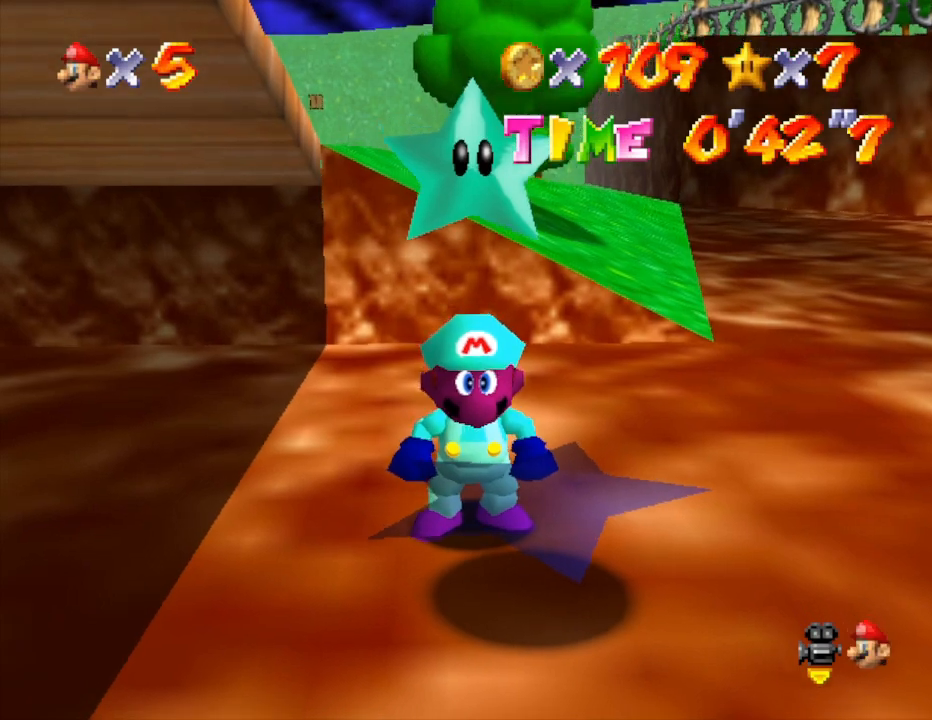
{"buttons": [], "left_stick": "center", "events": []}
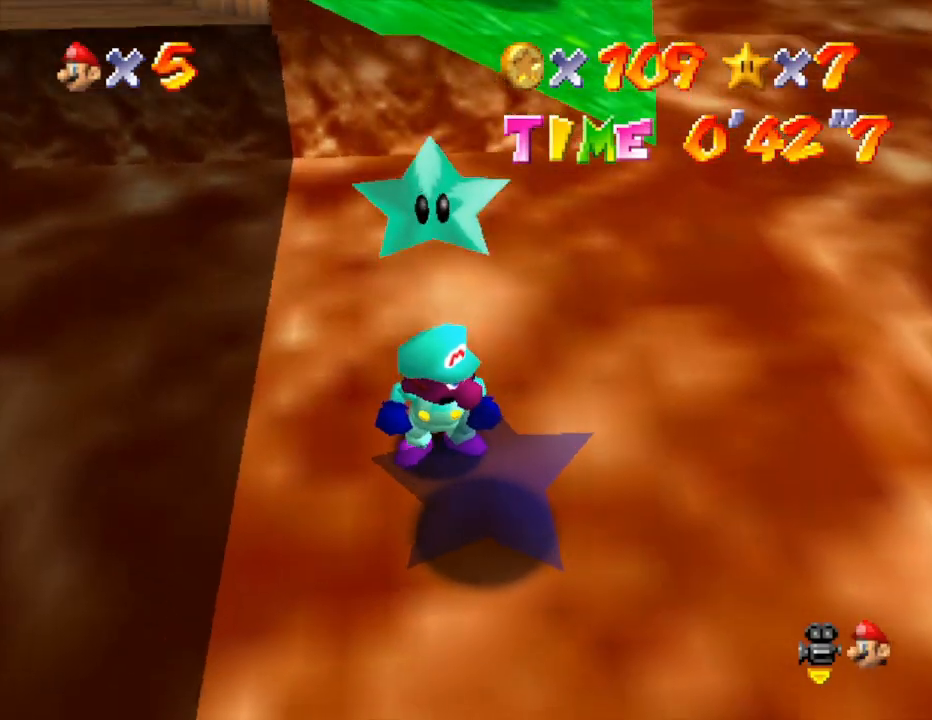
{"buttons": ["START"], "left_stick": "center", "events": [[317, "START", "down"]]}
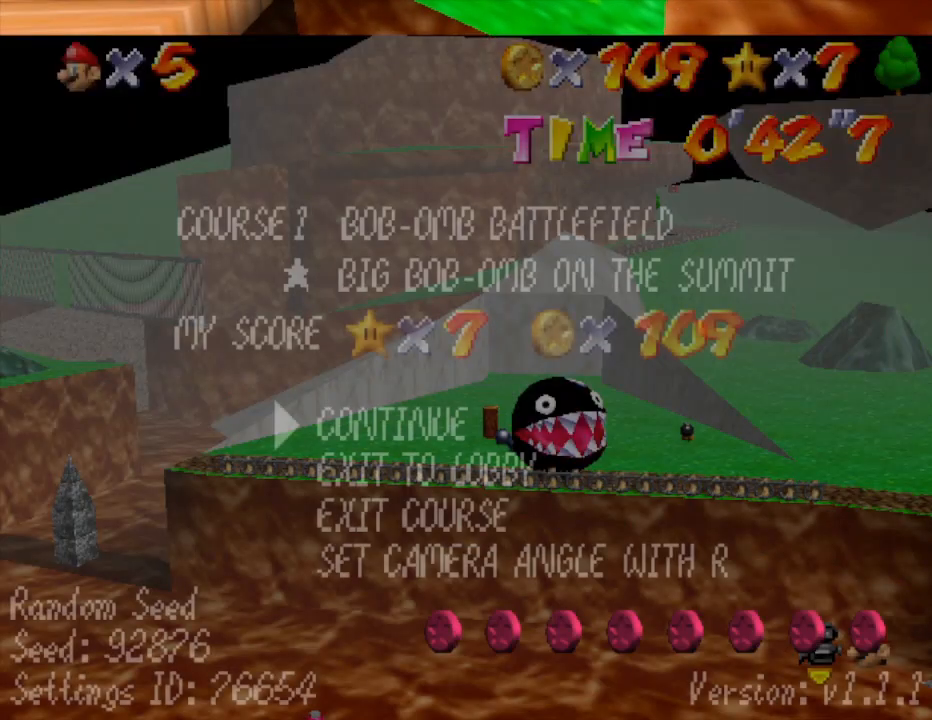
{"buttons": [], "left_stick": "center", "events": [[33, "START", "up"]]}
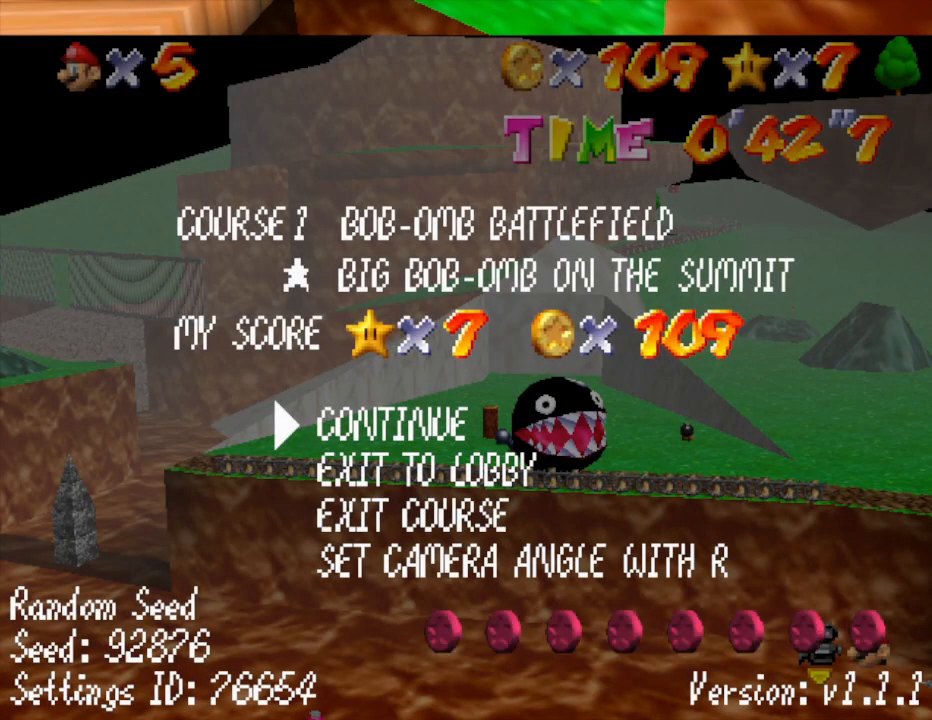
{"buttons": [], "left_stick": "center", "events": [[150, "left_stick", "down"], [367, "left_stick", "center"]]}
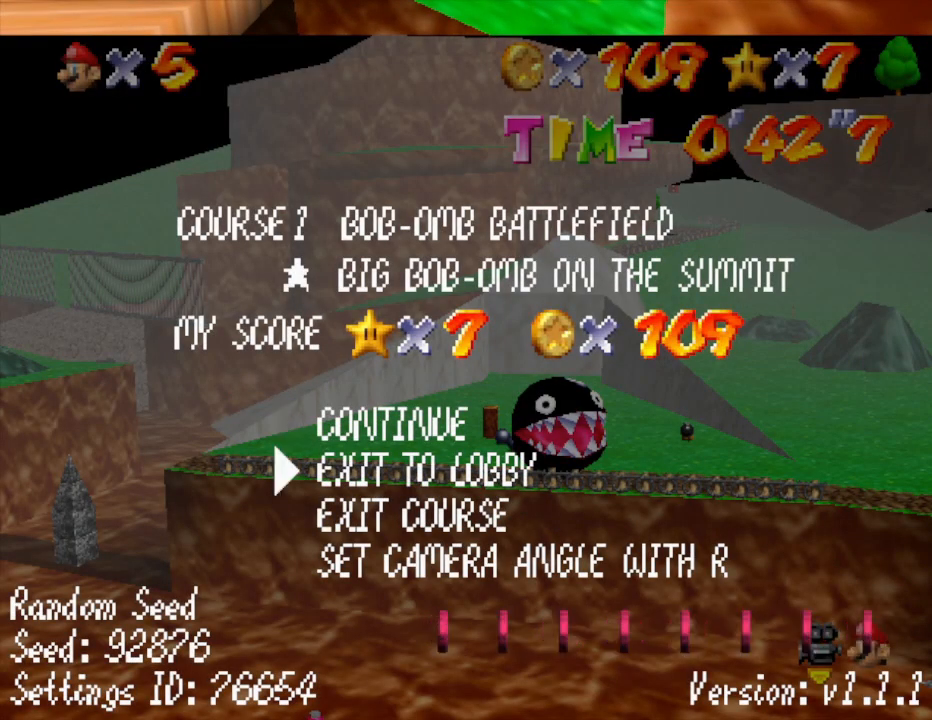
{"buttons": [], "left_stick": "center", "events": []}
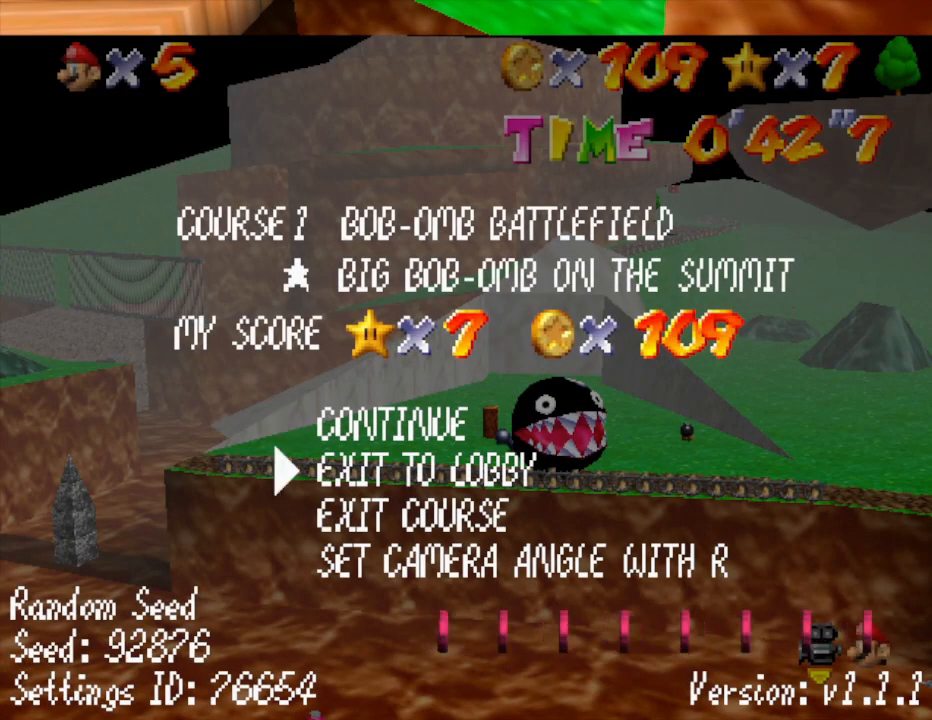
{"buttons": [], "left_stick": "center", "events": []}
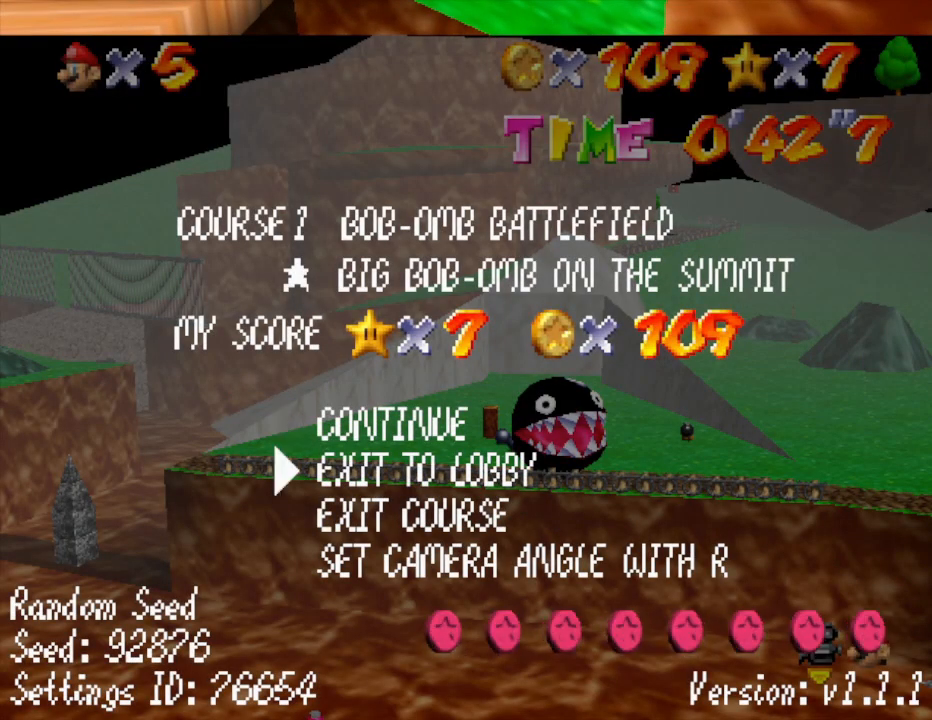
{"buttons": [], "left_stick": "center", "events": []}
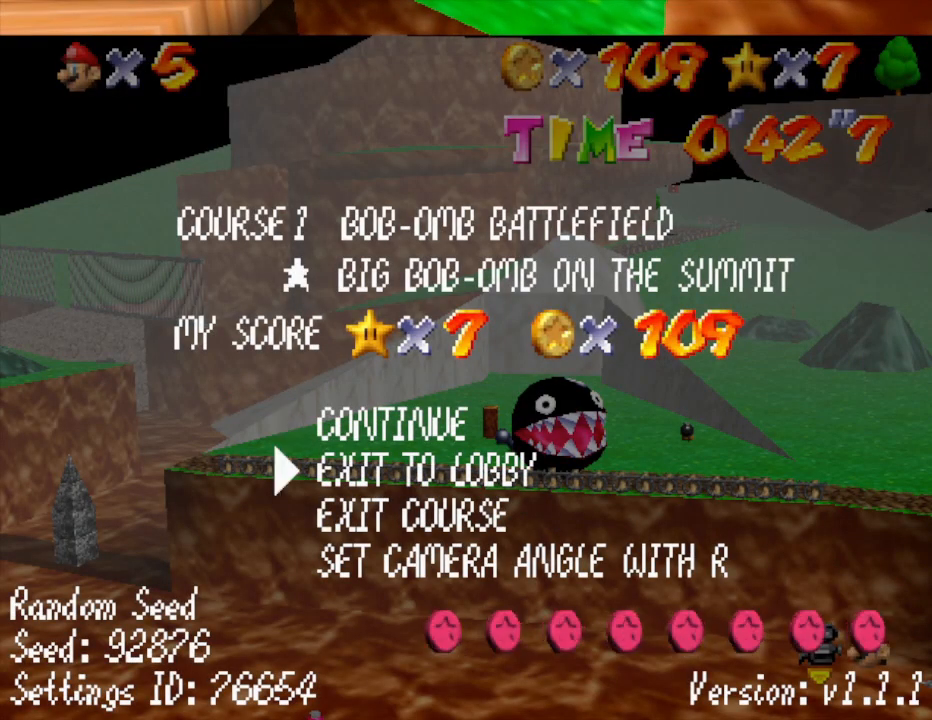
{"buttons": [], "left_stick": "center", "events": [[67, "A", "down"], [200, "A", "up"]]}
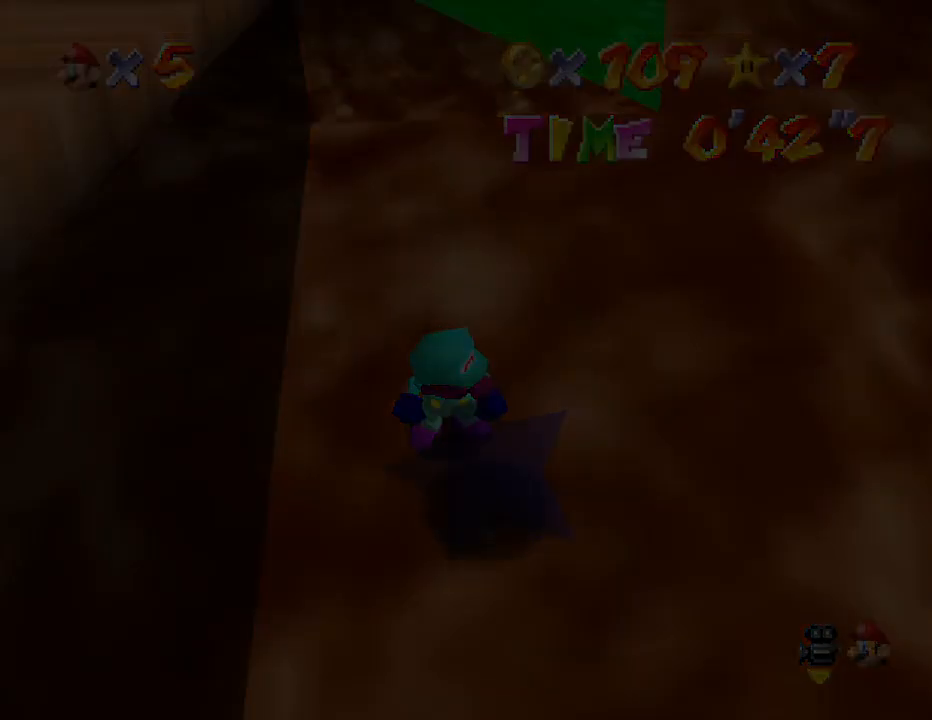
{"buttons": [], "left_stick": "center", "events": []}
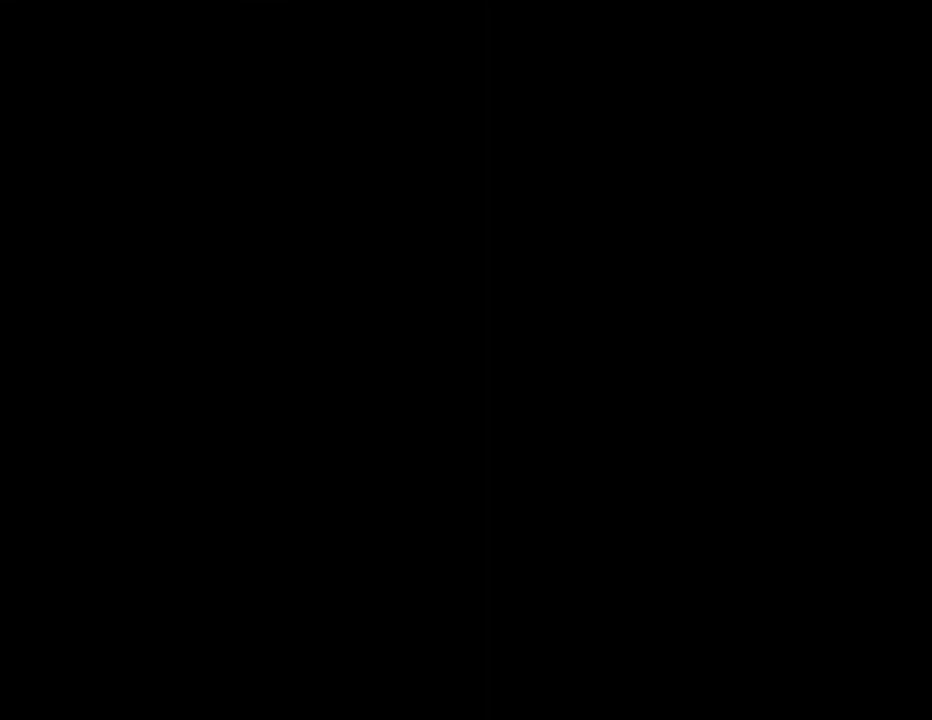
{"buttons": [], "left_stick": "center", "events": []}
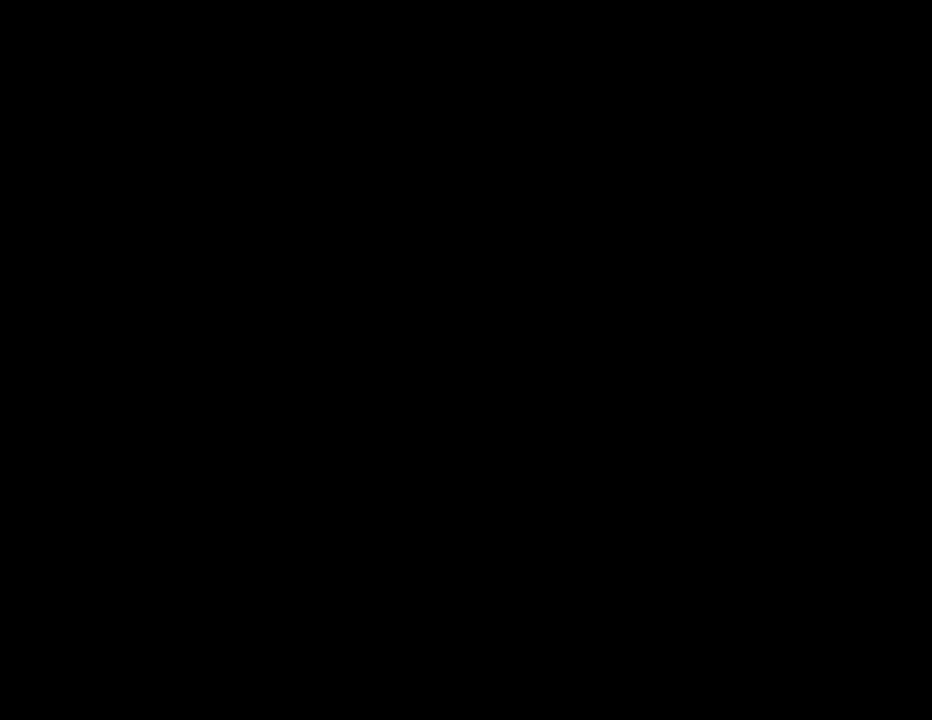
{"buttons": [], "left_stick": "center", "events": []}
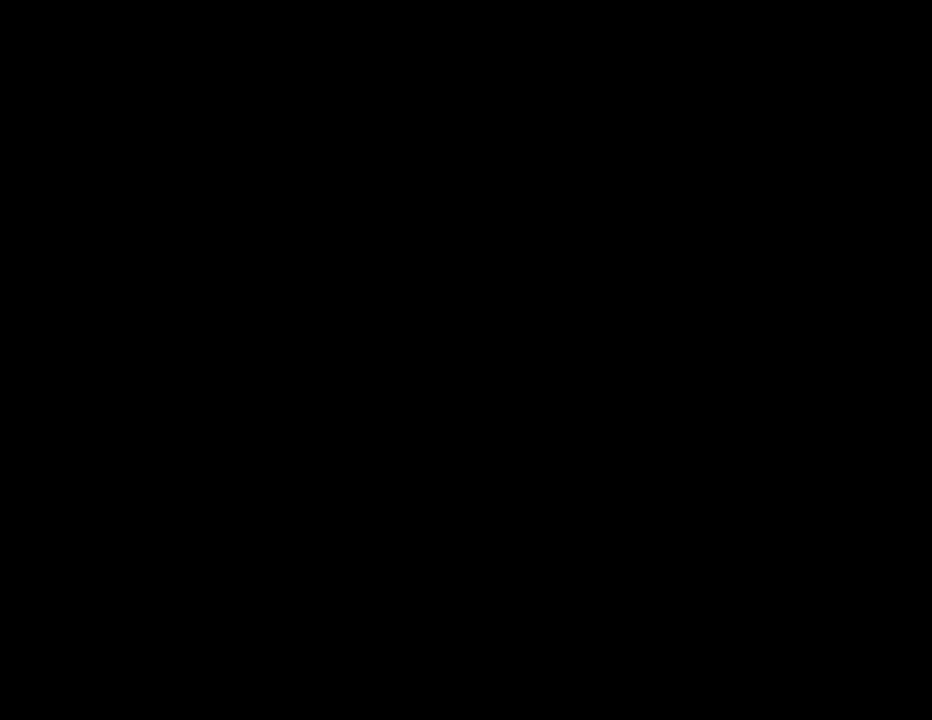
{"buttons": [], "left_stick": "center", "events": []}
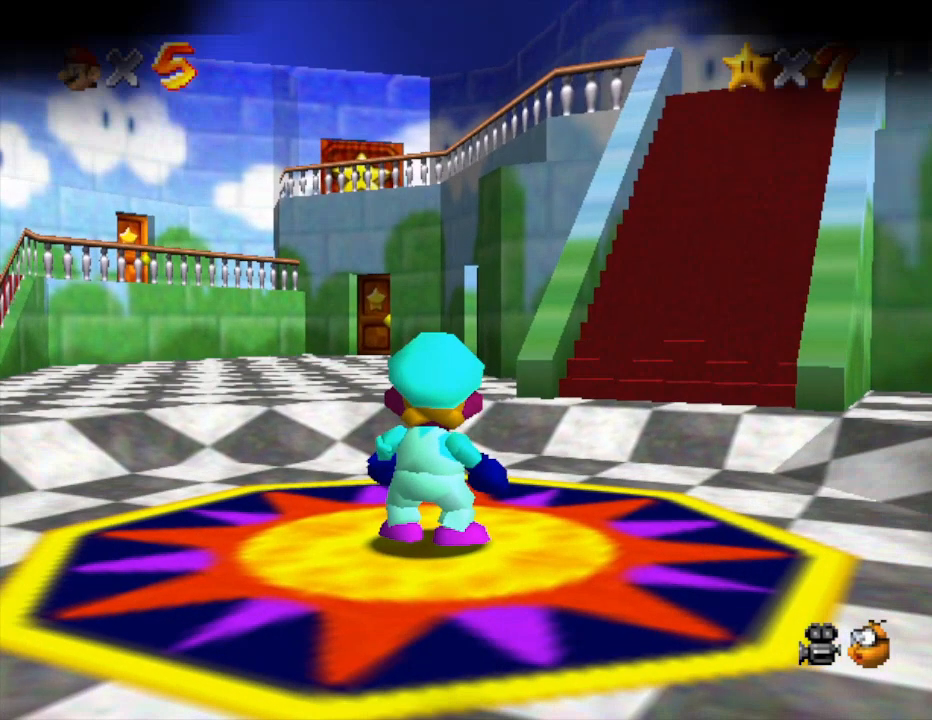
{"buttons": [], "left_stick": "center", "events": []}
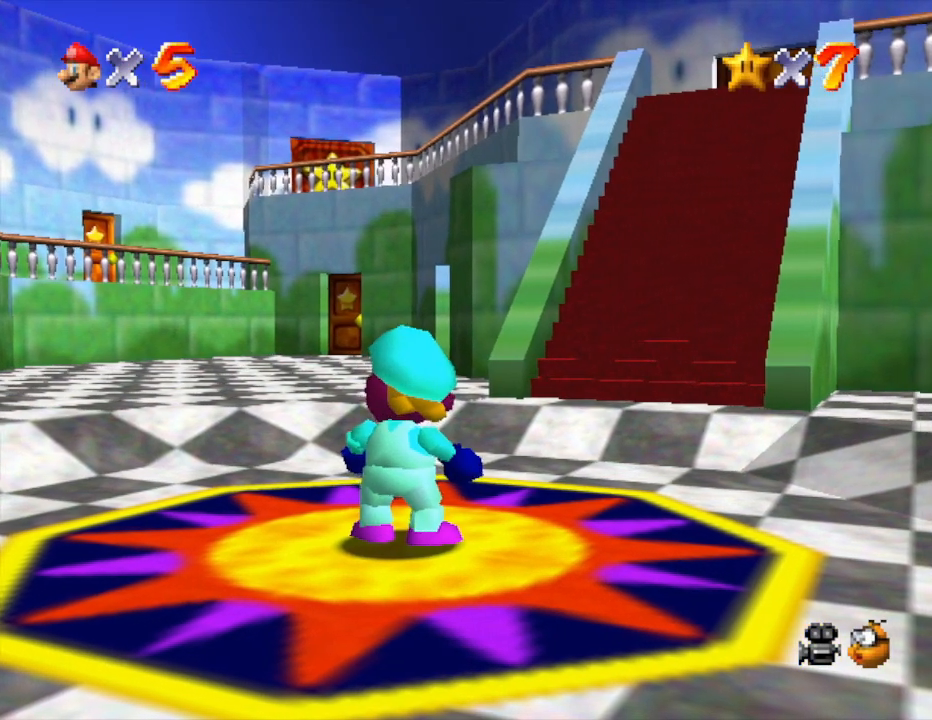
{"buttons": [], "left_stick": "up-right", "events": [[233, "left_stick", "right"], [467, "left_stick", "up-right"]]}
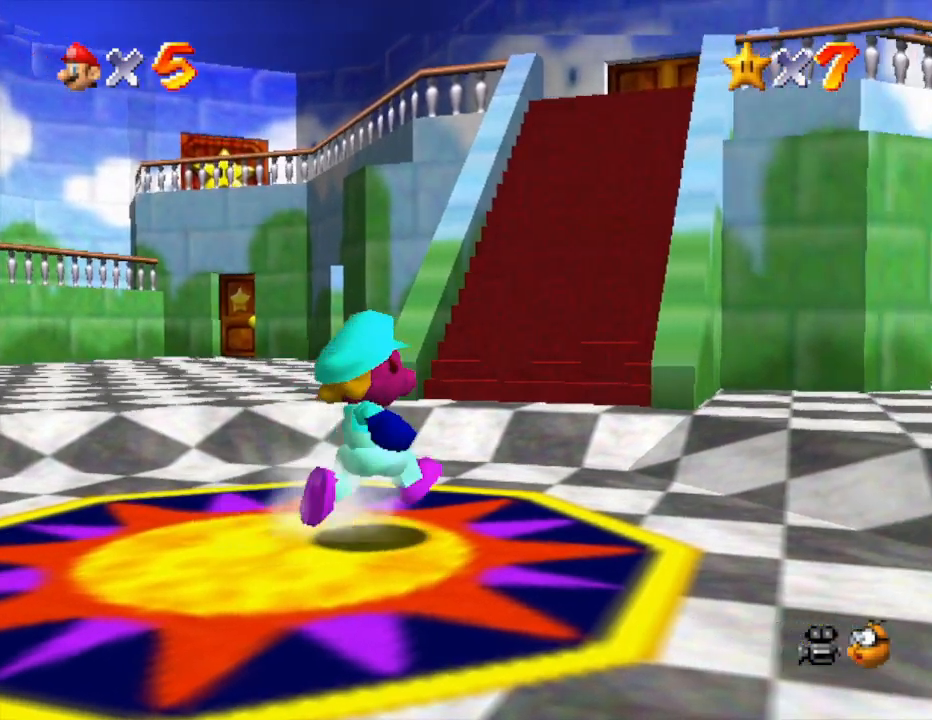
{"buttons": [], "left_stick": "up-left", "events": [[33, "left_stick", "up"], [350, "left_stick", "up-left"]]}
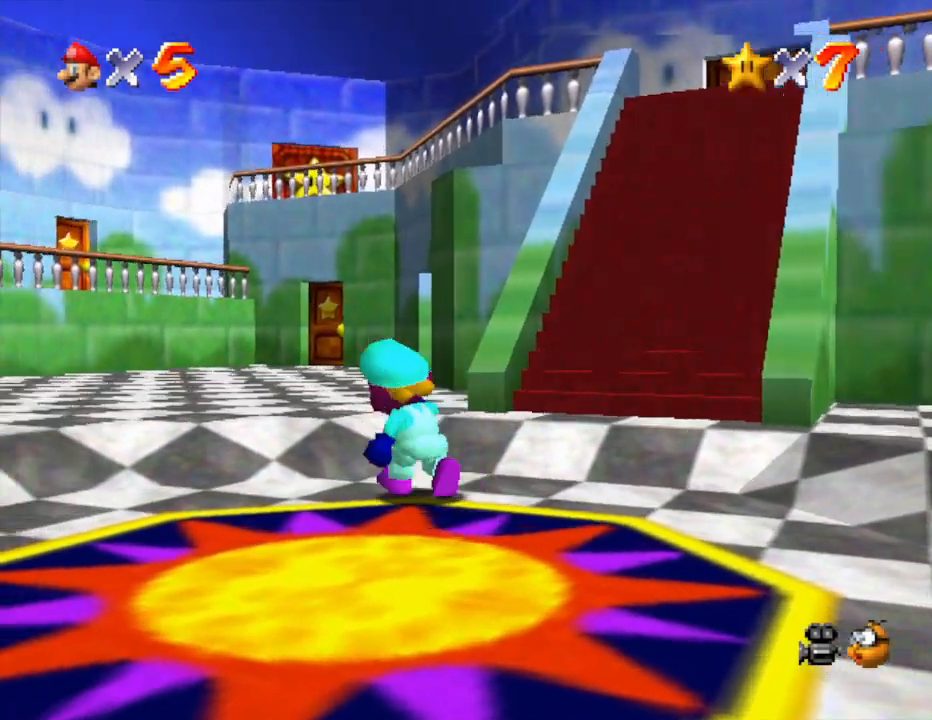
{"buttons": ["B"], "left_stick": "up", "events": [[250, "left_stick", "up"], [317, "A", "down"], [417, "A", "up"], [467, "B", "down"]]}